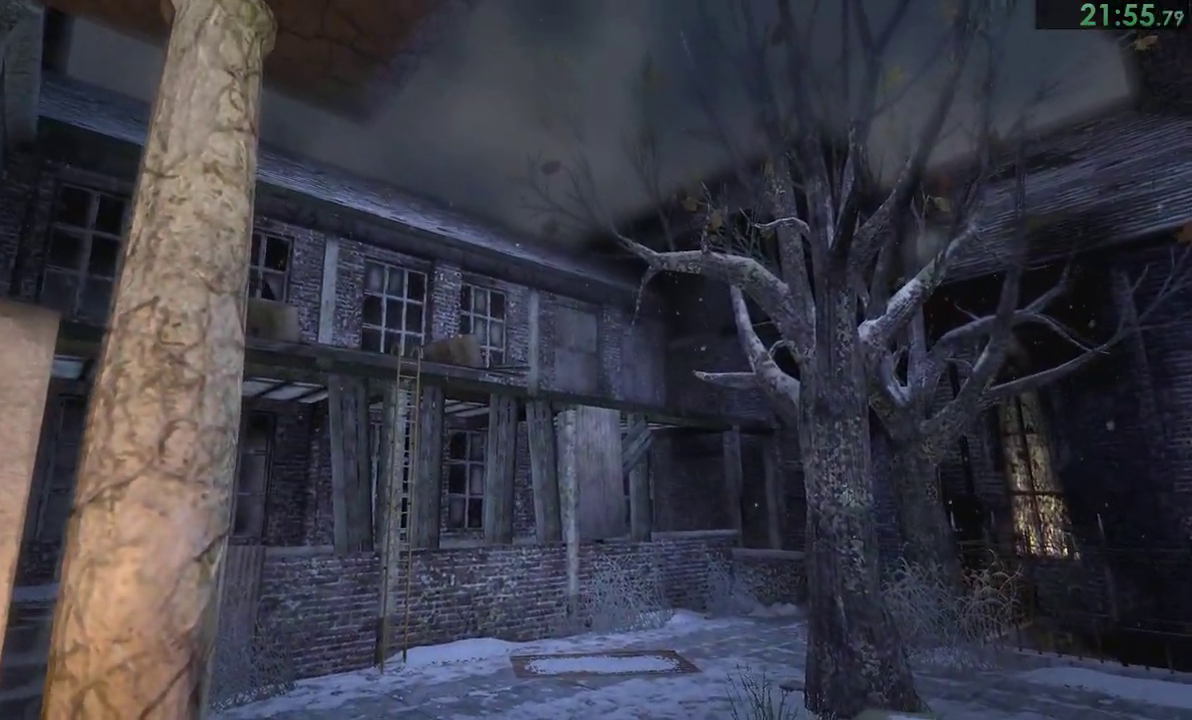
Gameplay with a controller (PlayStation layout); each line is a JSON object with the inputs held at the frame after it. "events" lists button and stick changes between this image and that frame as [ms after this image, input, new state], when the widget could be followed in between. Not read: L1 SQUARE left_stick.
{"buttons": ["CIRCLE", "L2"], "right_stick": "center"}
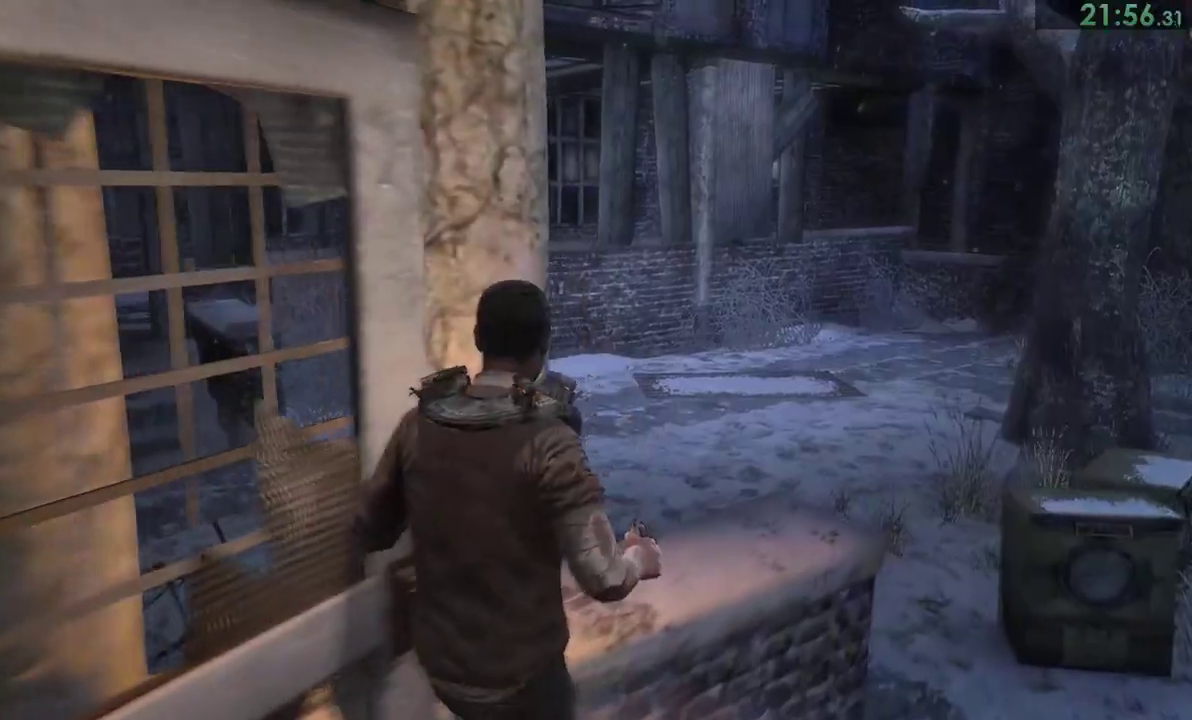
{"buttons": [], "right_stick": "center"}
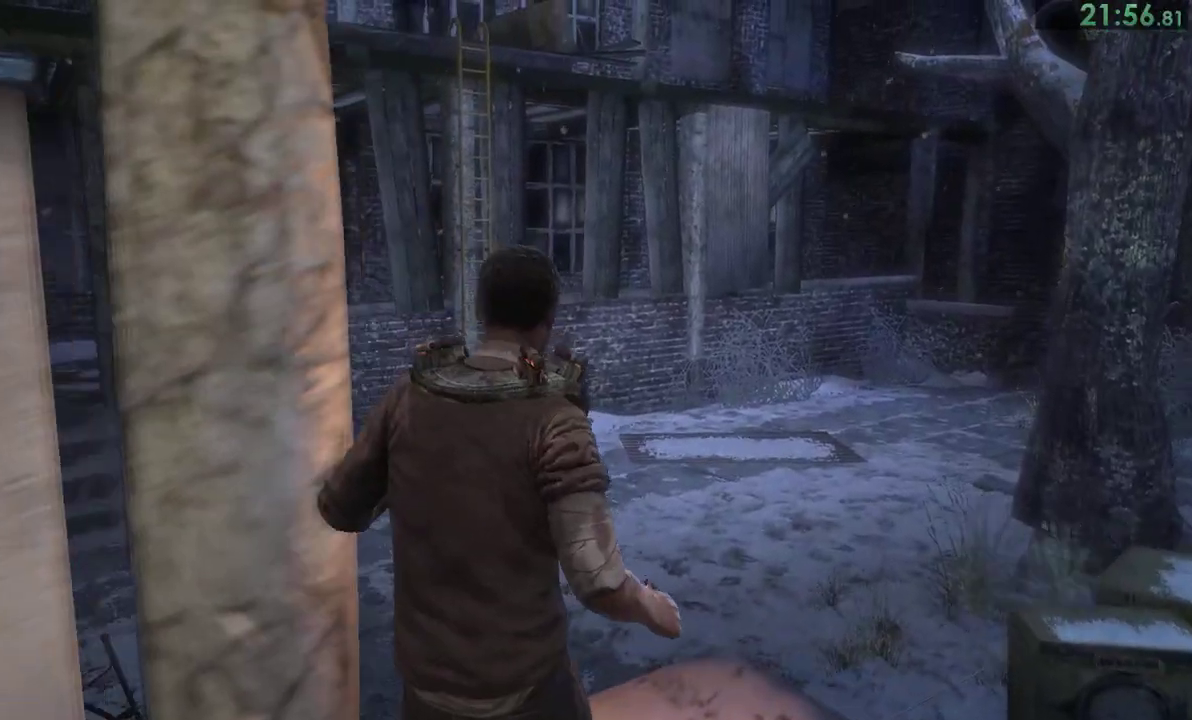
{"buttons": [], "right_stick": "up-left"}
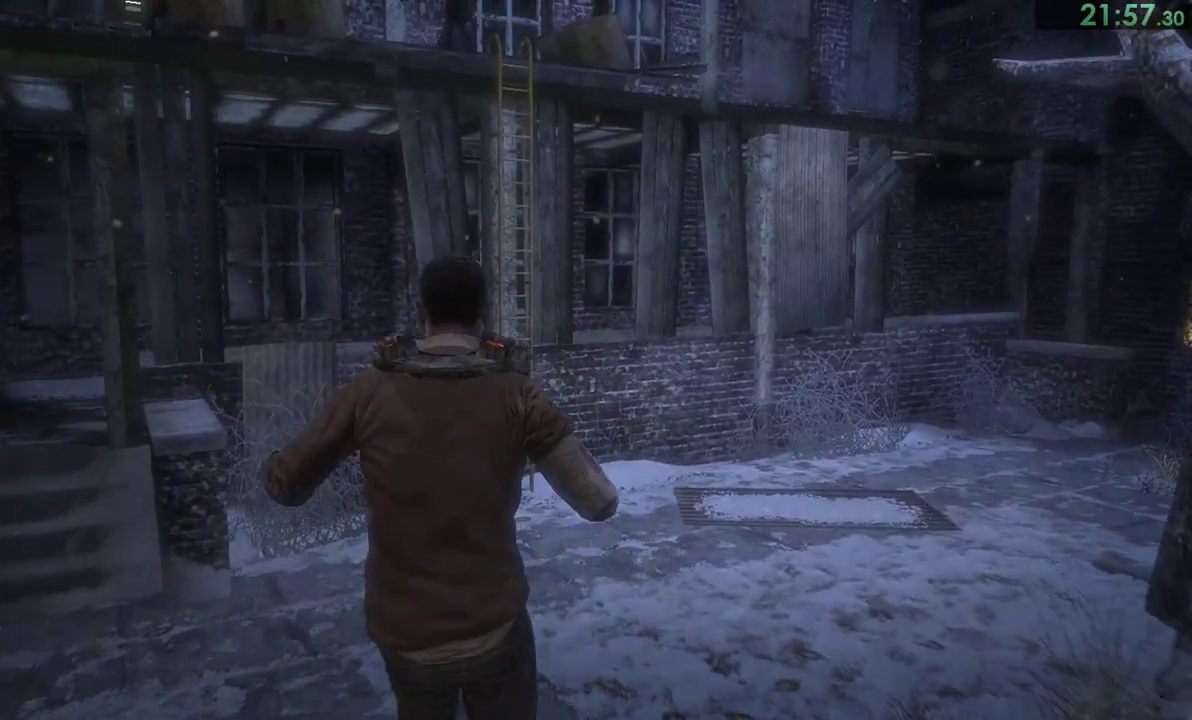
{"buttons": [], "right_stick": "center"}
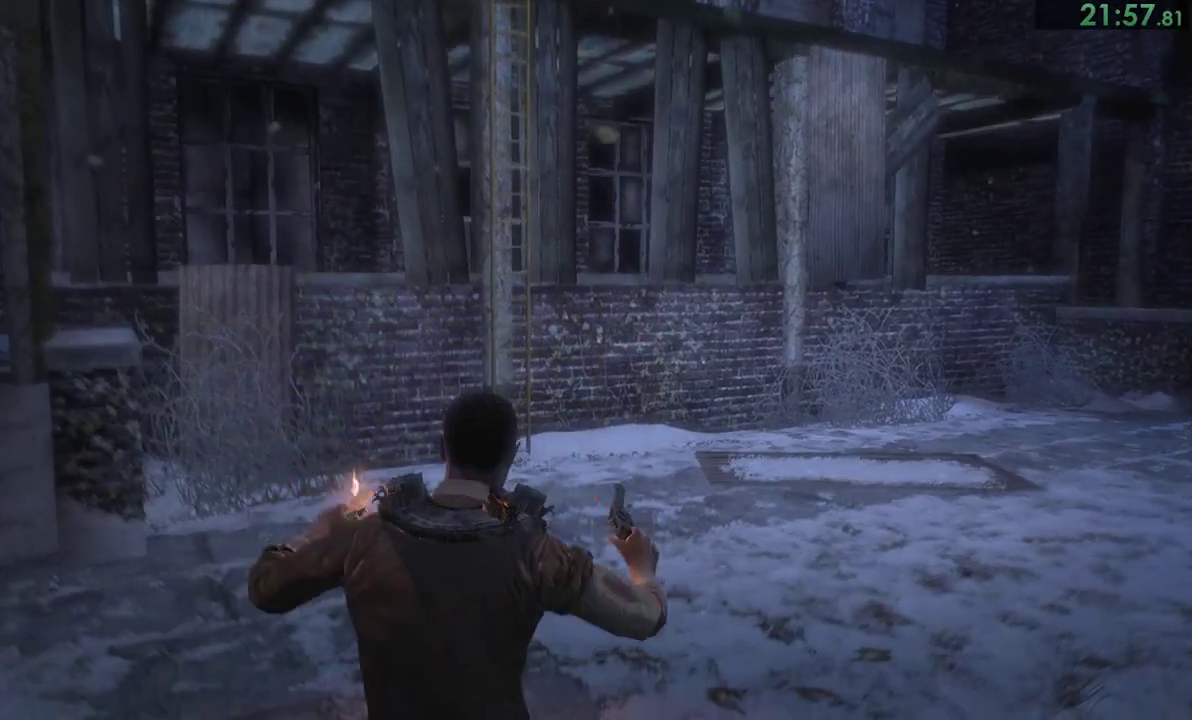
{"buttons": [], "right_stick": "center"}
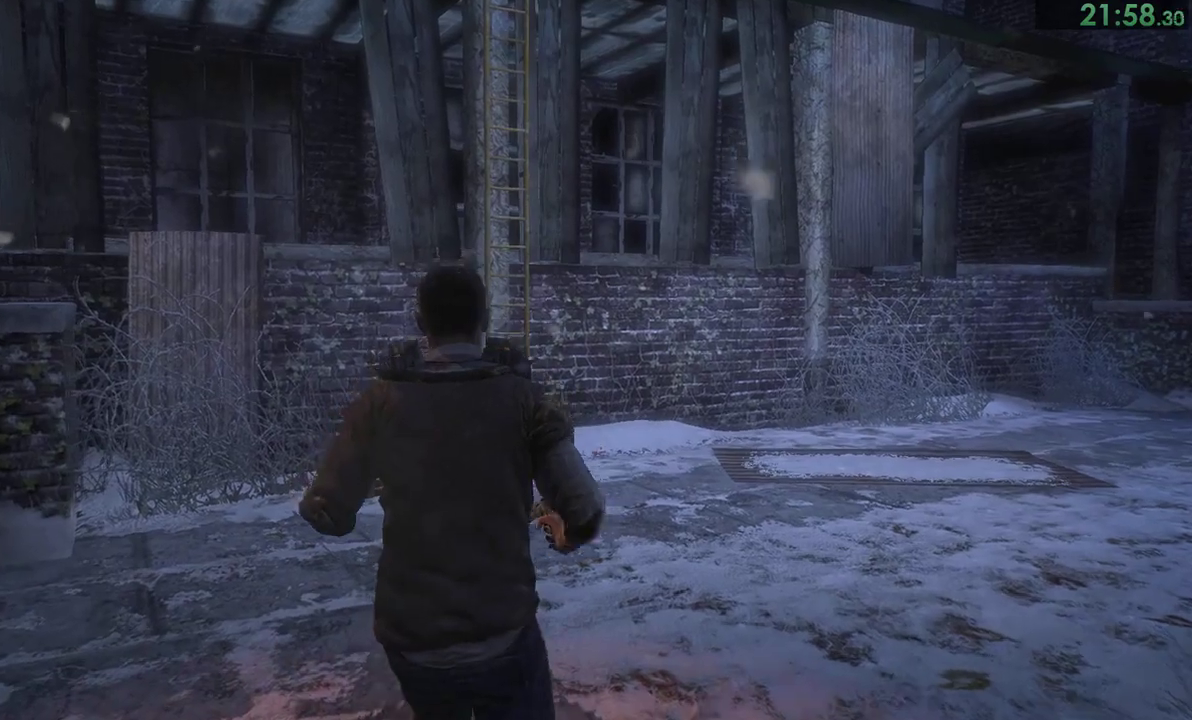
{"buttons": ["CROSS"], "right_stick": "center", "events": [[500, "CROSS", "down"]]}
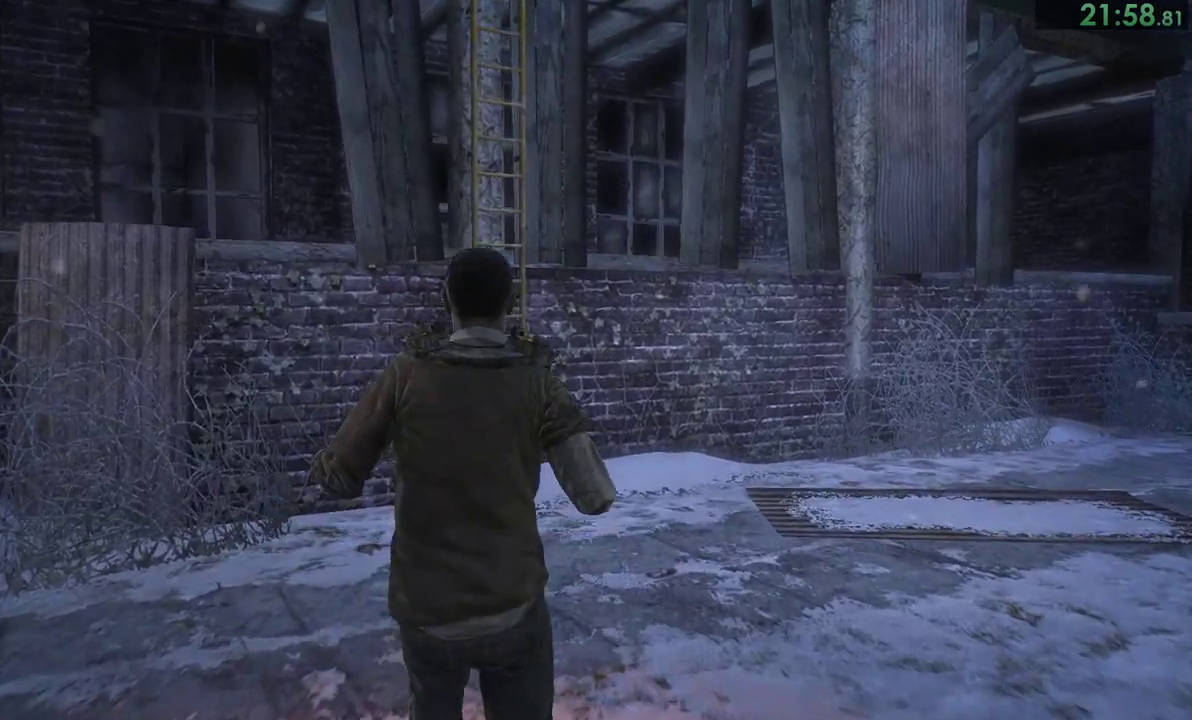
{"buttons": [], "right_stick": "center", "events": [[33, "CROSS", "up"], [83, "CROSS", "down"], [133, "CROSS", "up"], [183, "CROSS", "down"], [267, "CROSS", "up"], [300, "CROSS", "down"], [350, "CROSS", "up"], [417, "CROSS", "down"], [483, "CROSS", "up"]]}
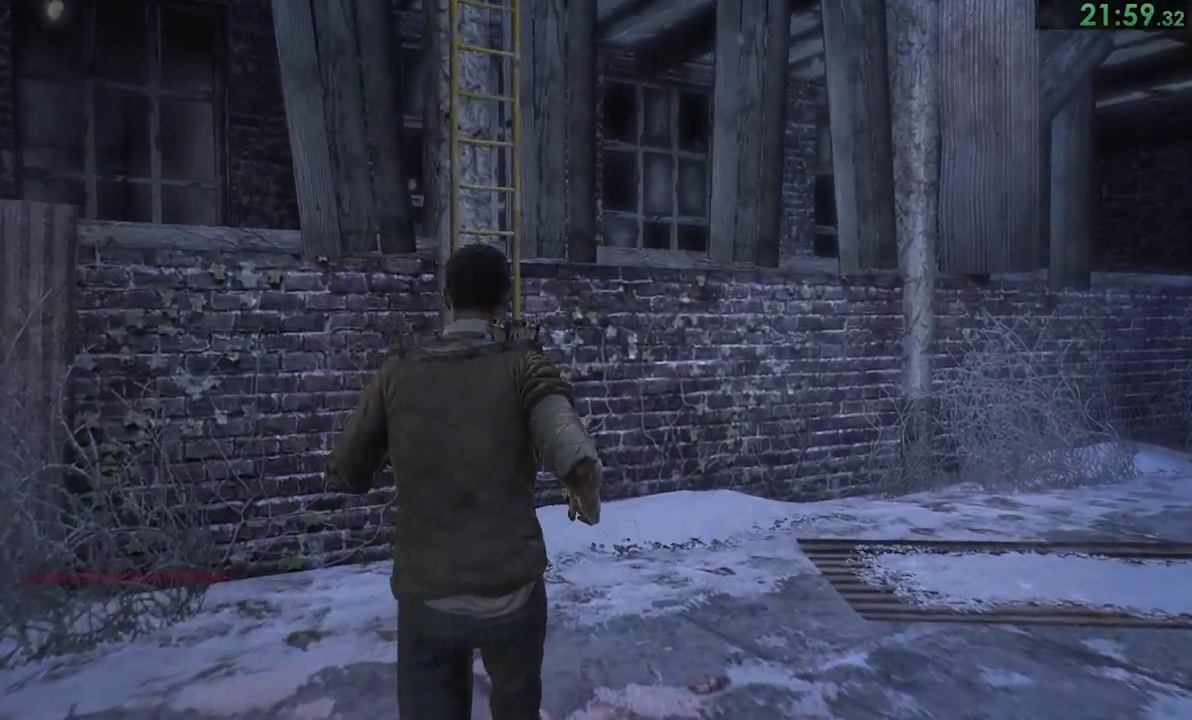
{"buttons": ["CROSS"], "right_stick": "center", "events": [[17, "CROSS", "down"], [83, "CROSS", "up"], [117, "CROSS", "down"], [183, "CROSS", "up"], [250, "CROSS", "down"], [317, "CROSS", "up"], [350, "CROSS", "down"], [417, "CROSS", "up"], [483, "CROSS", "down"]]}
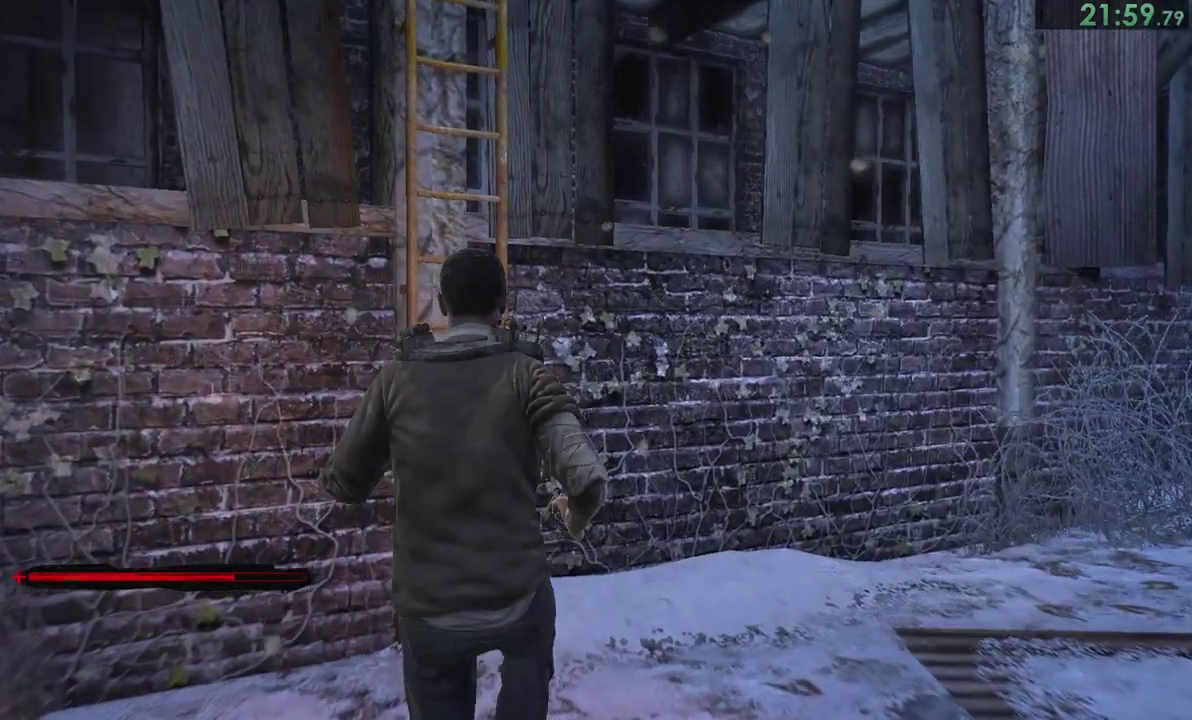
{"buttons": ["CROSS"], "right_stick": "center", "events": [[150, "CROSS", "up"], [183, "CROSS", "down"], [250, "CROSS", "up"], [317, "CROSS", "down"]]}
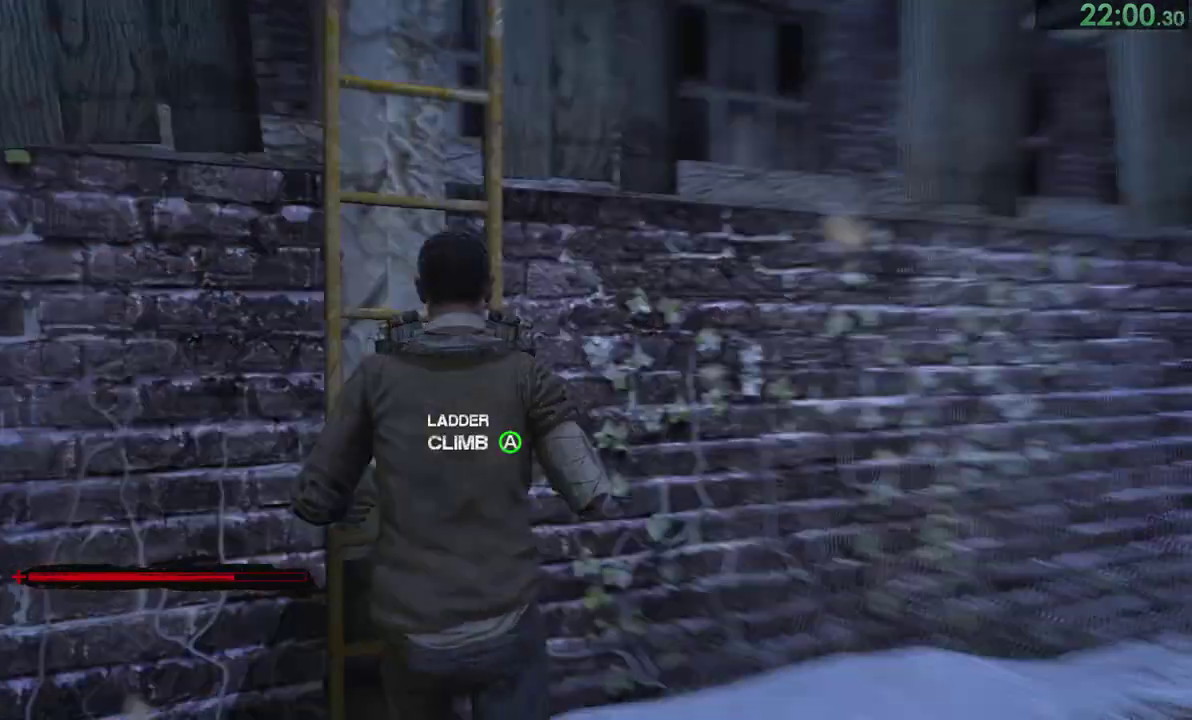
{"buttons": [], "right_stick": "center", "events": [[117, "CROSS", "up"]]}
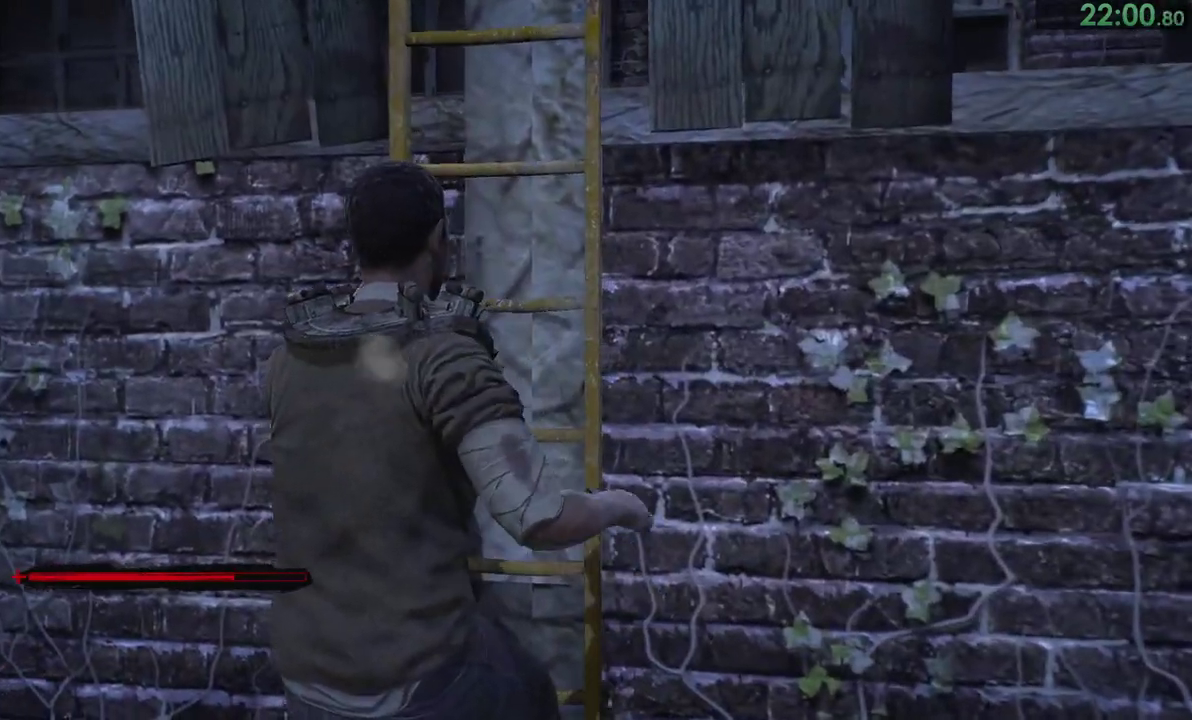
{"buttons": [], "right_stick": "center"}
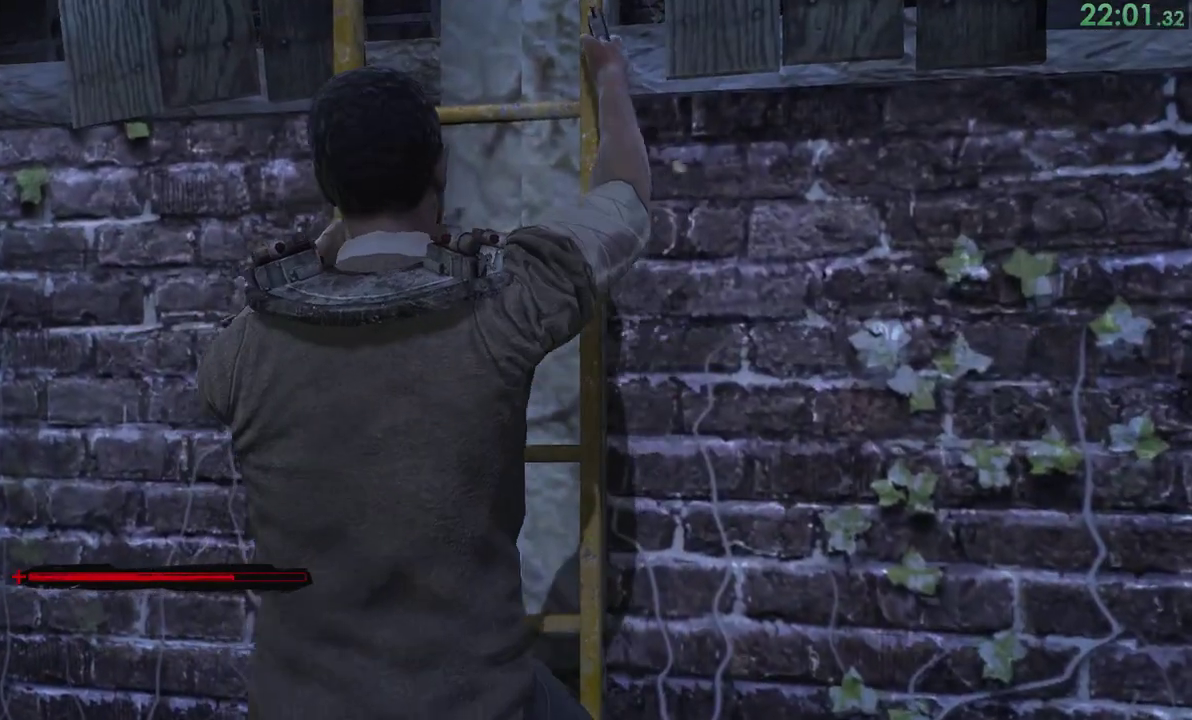
{"buttons": [], "right_stick": "center"}
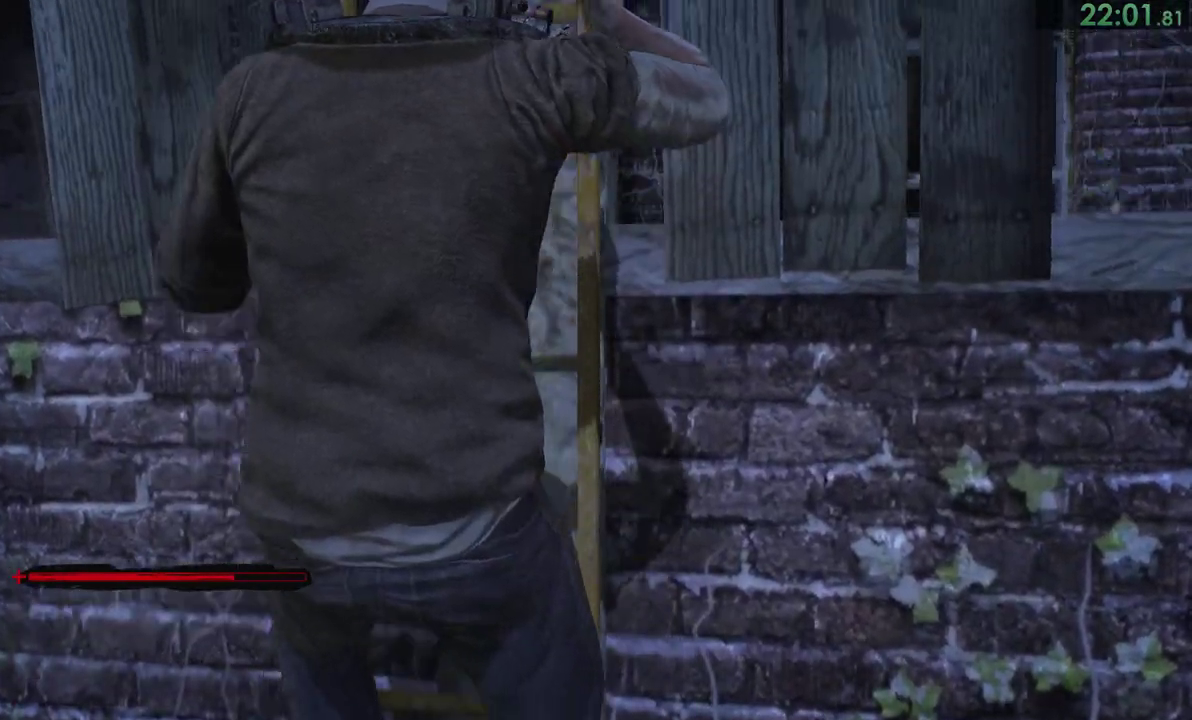
{"buttons": [], "right_stick": "center"}
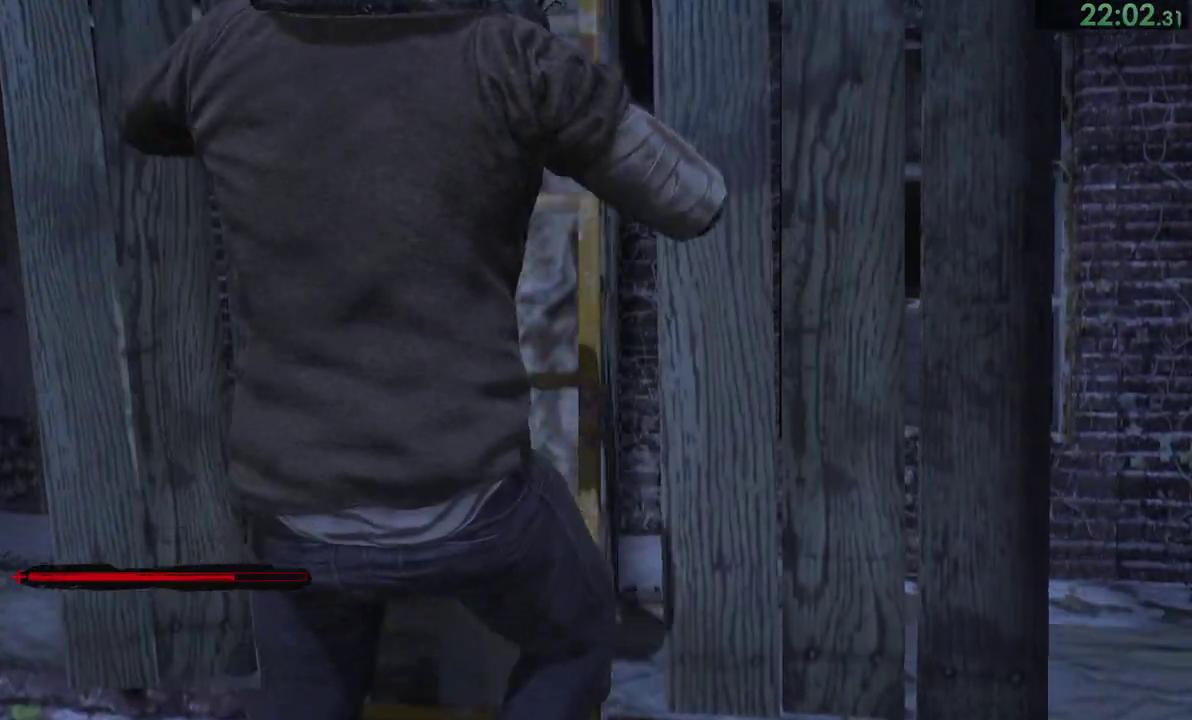
{"buttons": [], "right_stick": "center"}
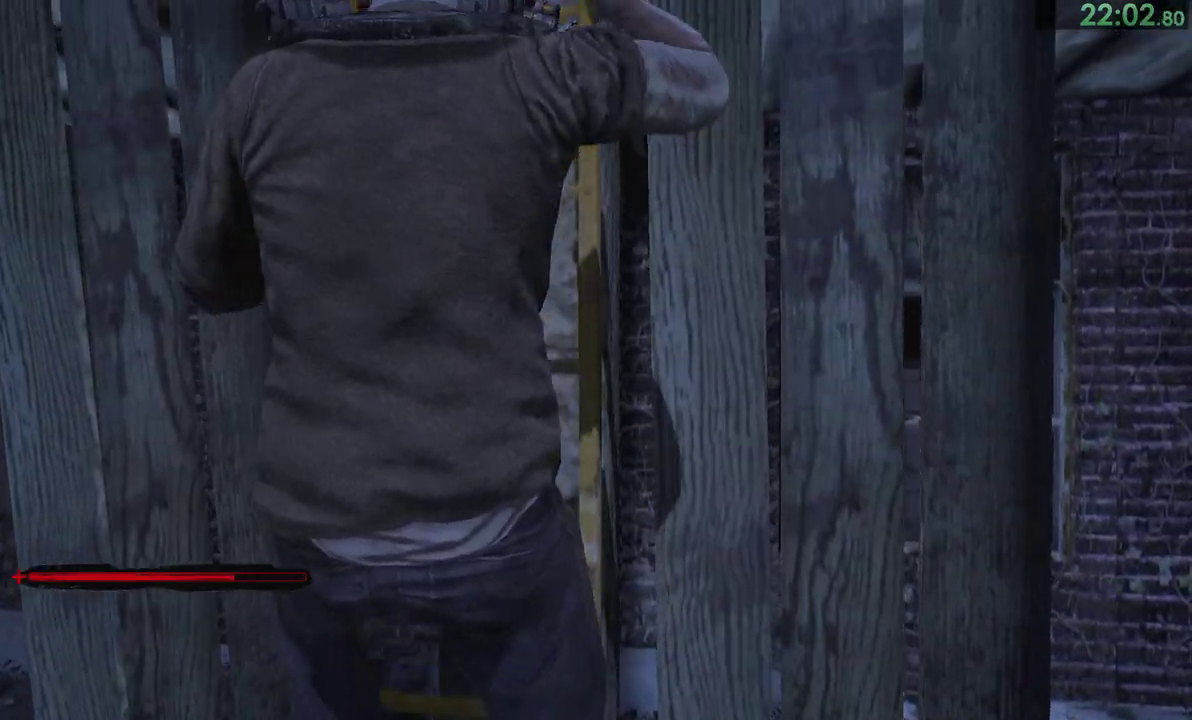
{"buttons": [], "right_stick": "center"}
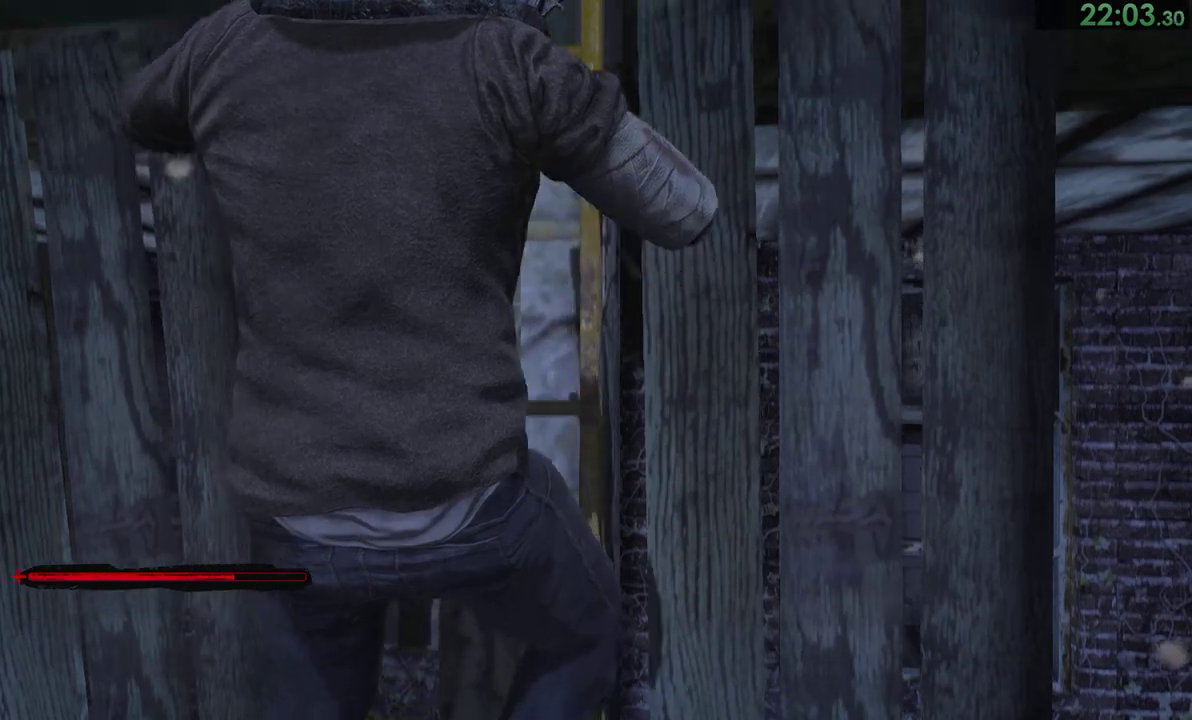
{"buttons": [], "right_stick": "center"}
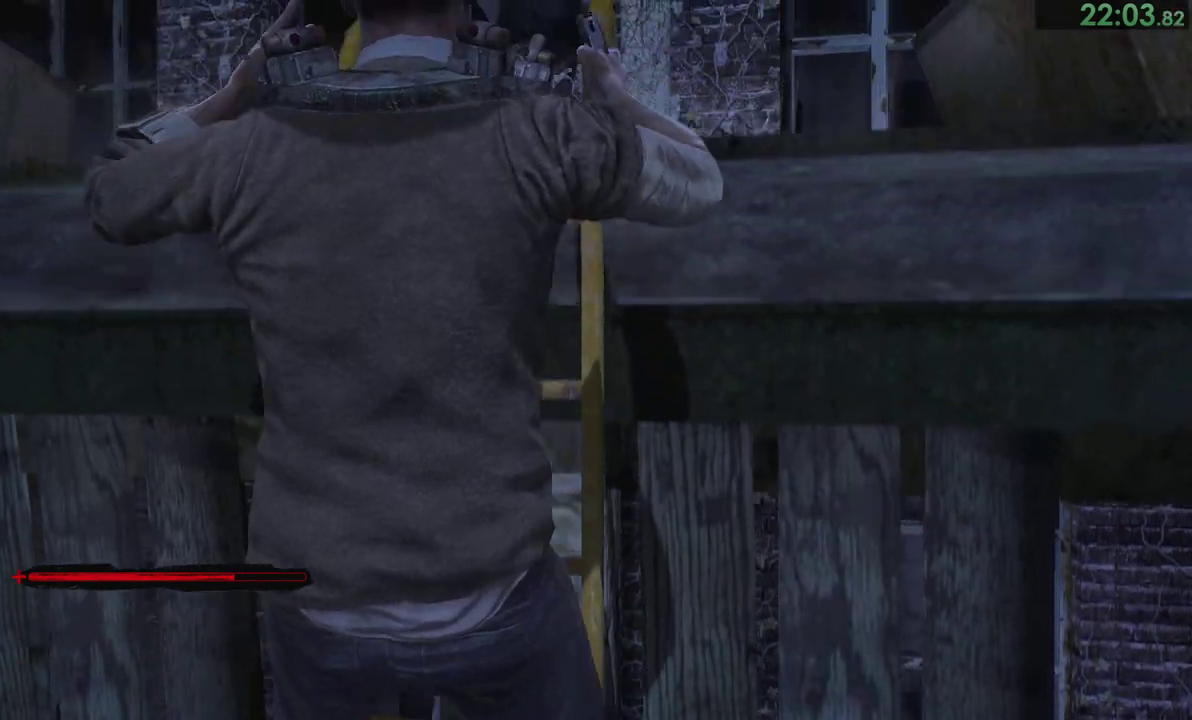
{"buttons": [], "right_stick": "center"}
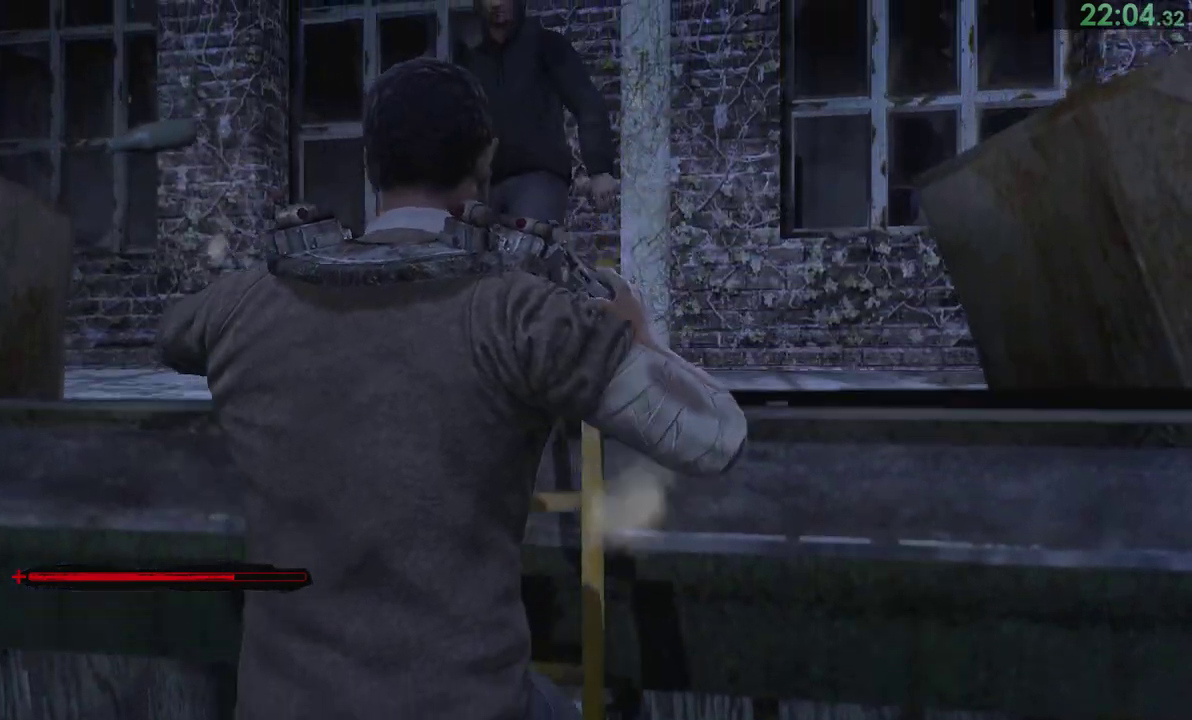
{"buttons": [], "right_stick": "center"}
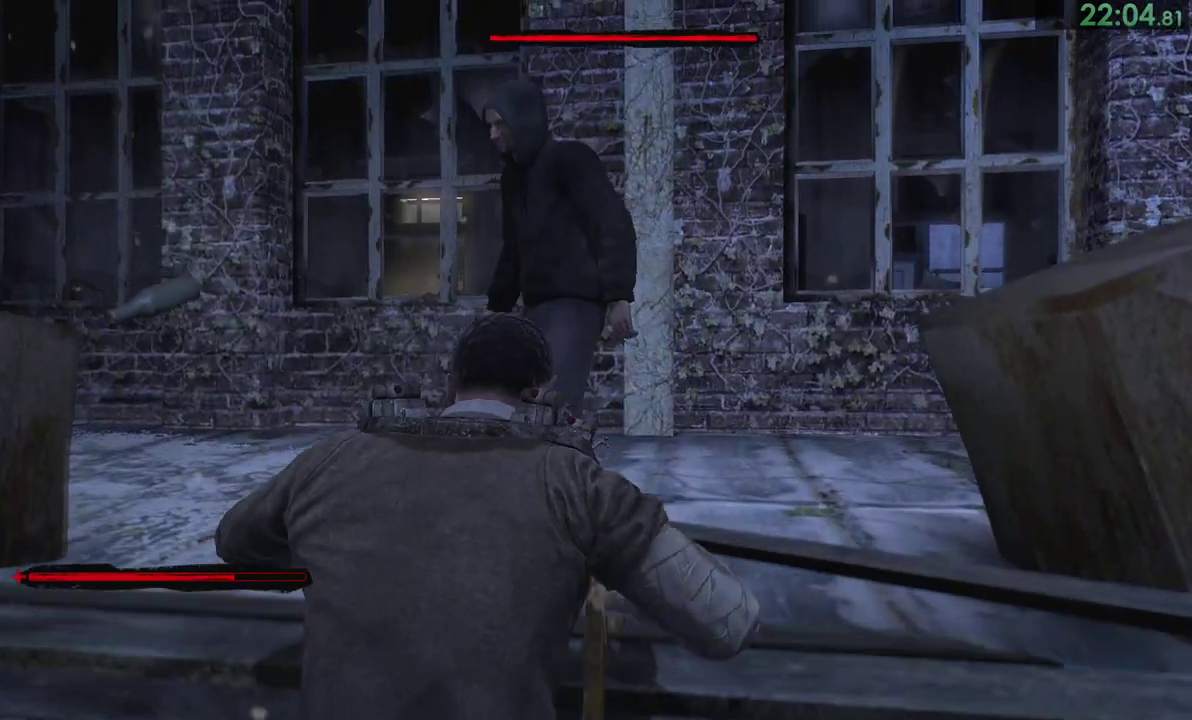
{"buttons": [], "right_stick": "left", "events": [[133, "right_stick", "left"], [233, "right_stick", "center"], [317, "right_stick", "left"]]}
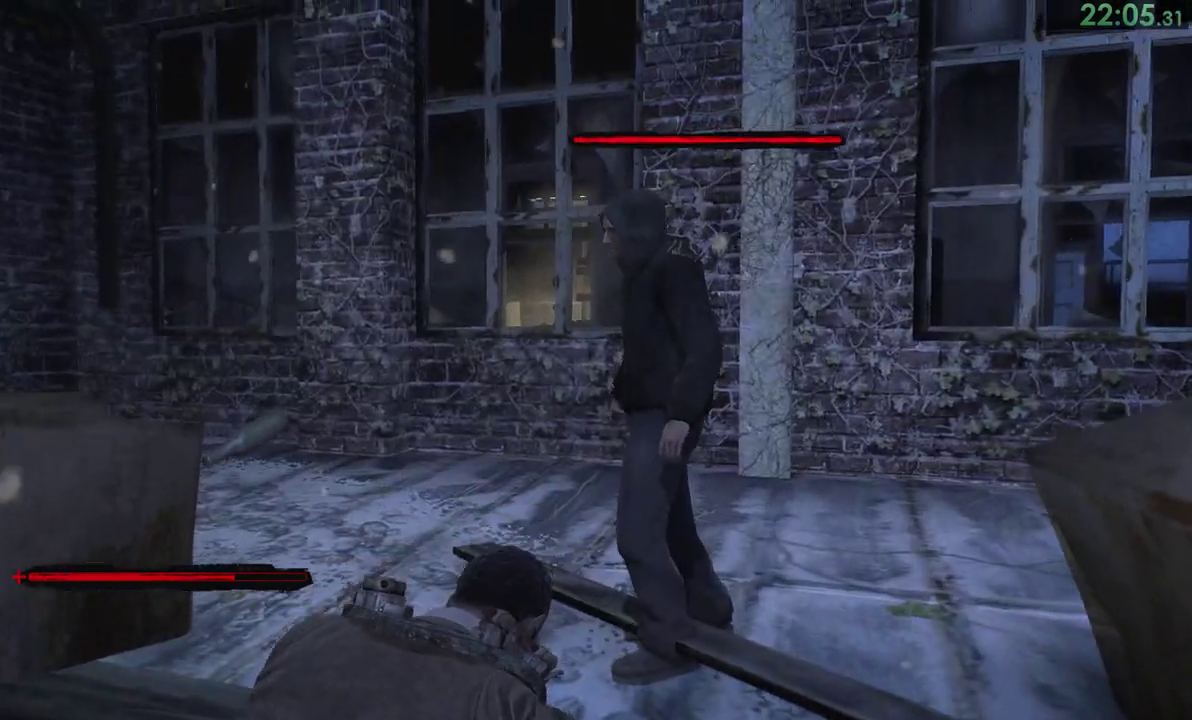
{"buttons": [], "right_stick": "left"}
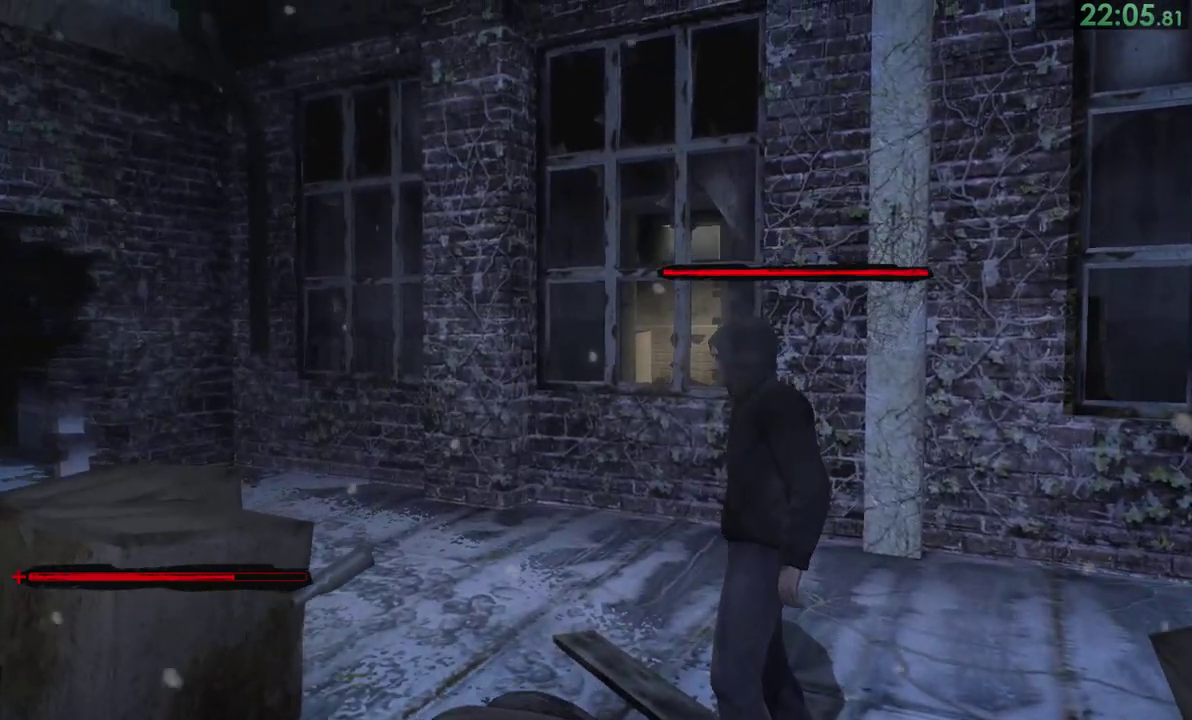
{"buttons": [], "right_stick": "down-left", "events": [[183, "right_stick", "center"], [450, "right_stick", "down-left"]]}
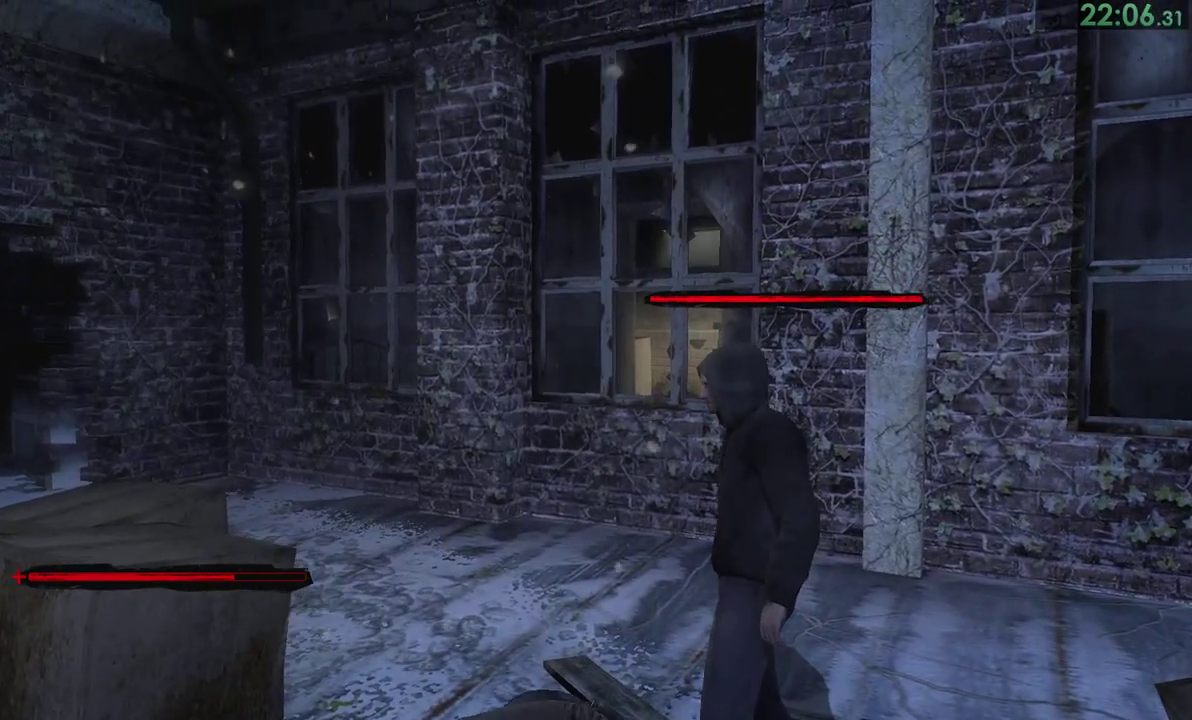
{"buttons": [], "right_stick": "left"}
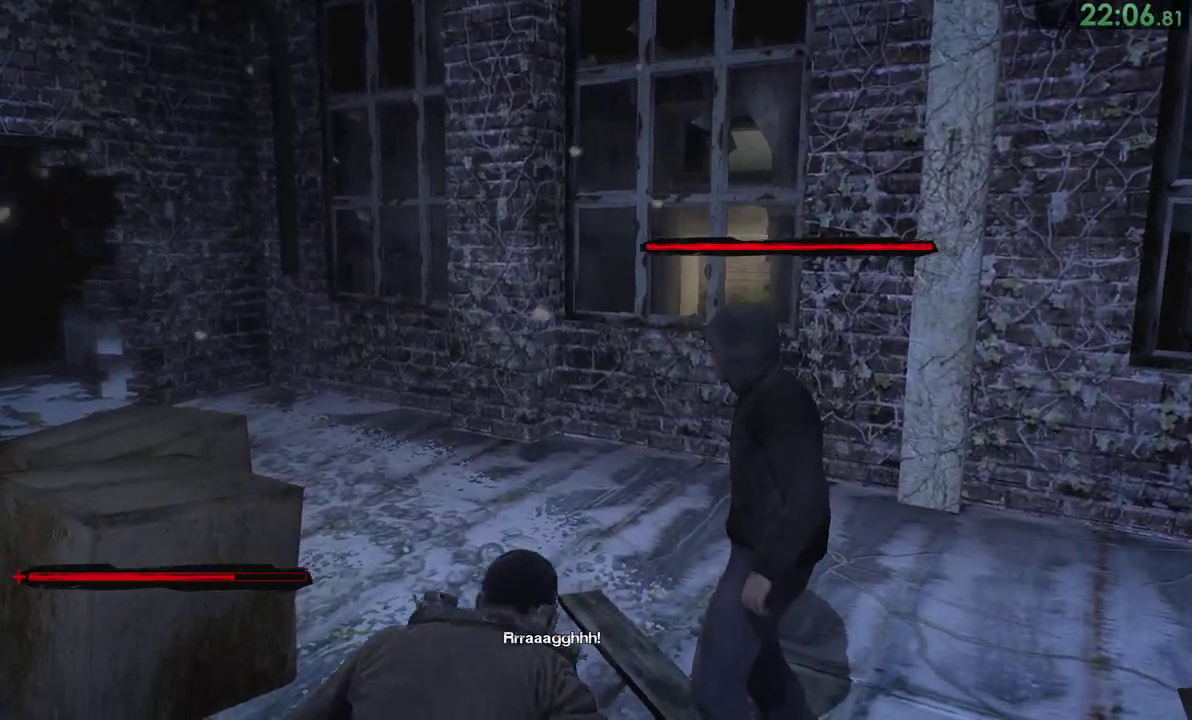
{"buttons": [], "right_stick": "center"}
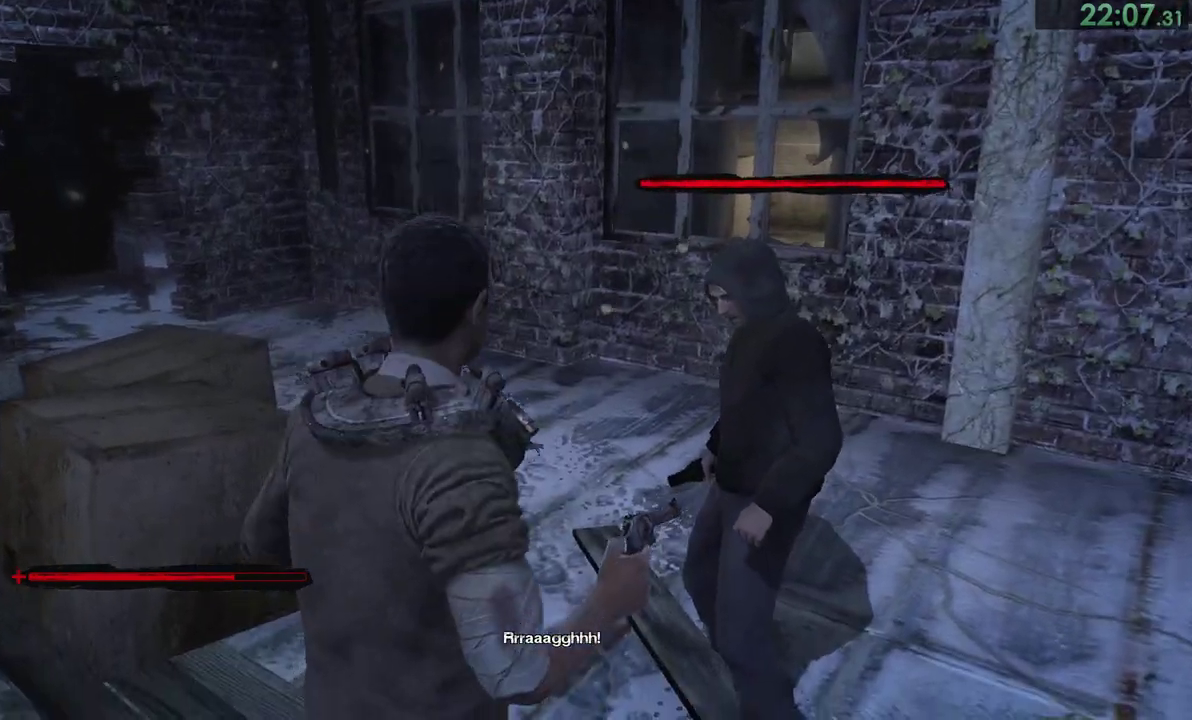
{"buttons": [], "right_stick": "center"}
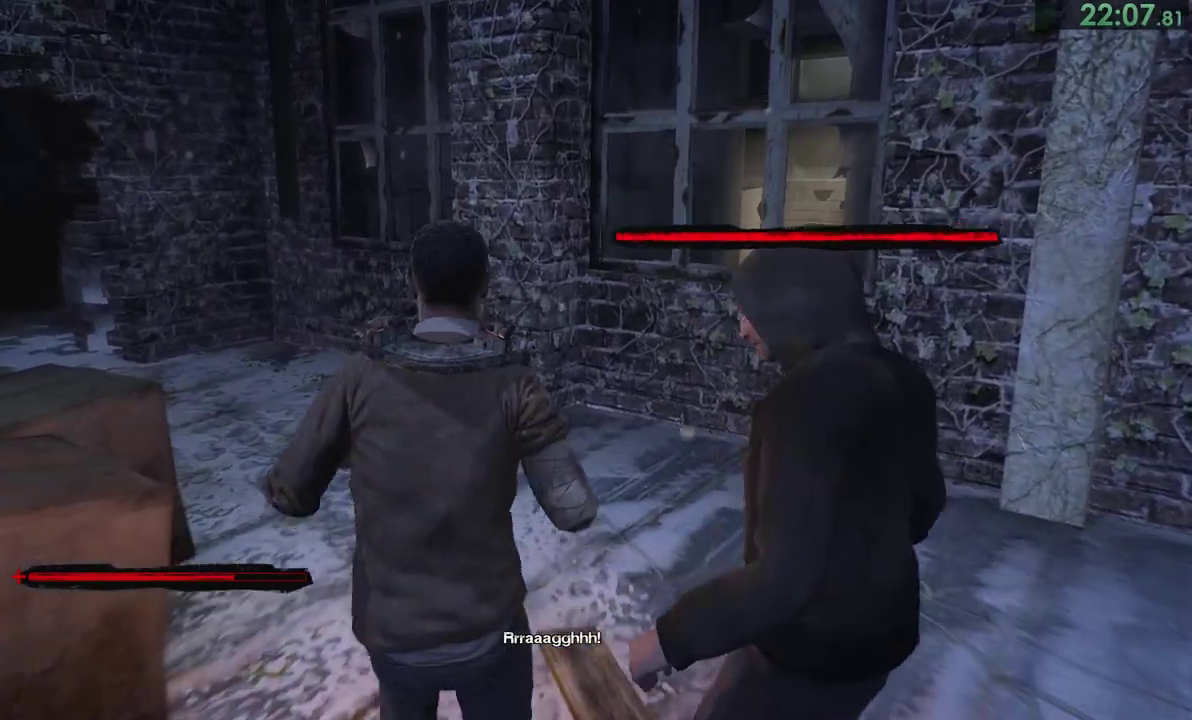
{"buttons": [], "right_stick": "left"}